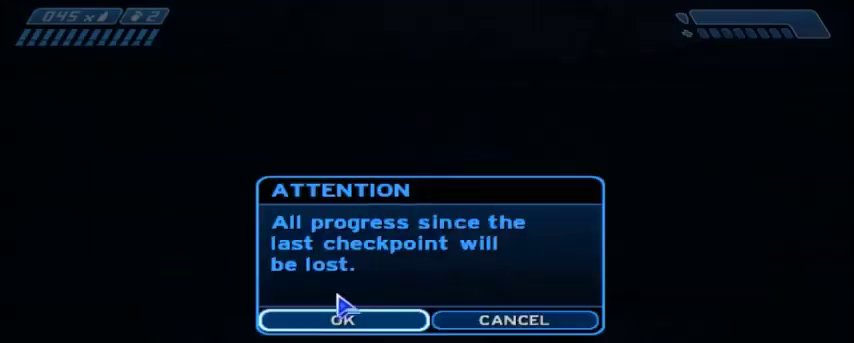
Gameplay with keyboard and mouse; each line is a JSON object with the keys and mouse buttons held at the frame after it. "events" lists presses ("down") and releases ("up") of "1", "2", "3", "4", "5", "a", "alt", "c", "ctrl", "d", "e", "f", "q", "r", "s", "shift", "space", "tab", "v", "w", "x", "z", "mouse_left", "mouse_middle", "mouse_right", "mouse_wheel_up" and "mouse_wheel_down" between this image and that frame as [ms after this image, input, new state], when the widget could be followed in between. "mouse_left", "mouse_middle", "mouse_right", "mouse_wheel_up", "mouse_wheel_down" = the "left", "middle", "right", "wheel_up", "wheel_down" buttons of the "mouse" list. No other keys are recorded. Mouse movement is not recorded.
{"keys": ["w"], "mouse": [], "events": [[200, "mouse_left", "down"], [300, "mouse_left", "up"]]}
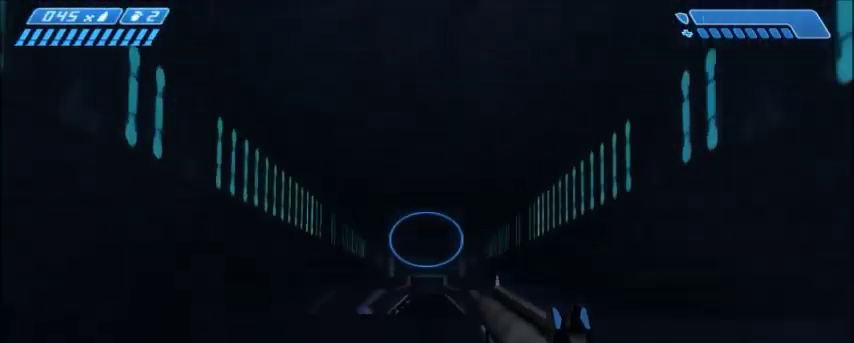
{"keys": [], "mouse": [], "events": [[267, "w", "up"]]}
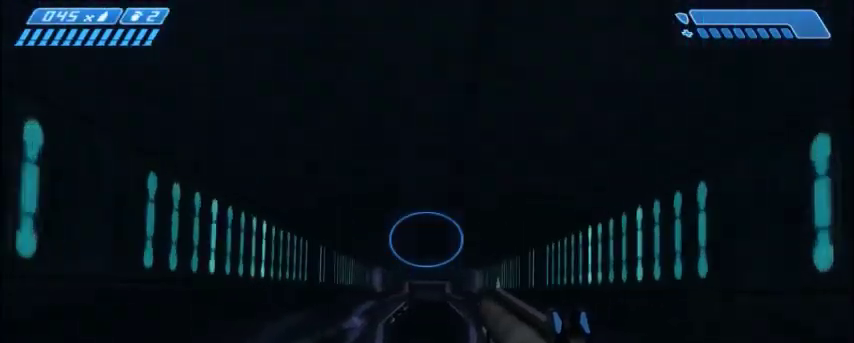
{"keys": [], "mouse": [], "events": []}
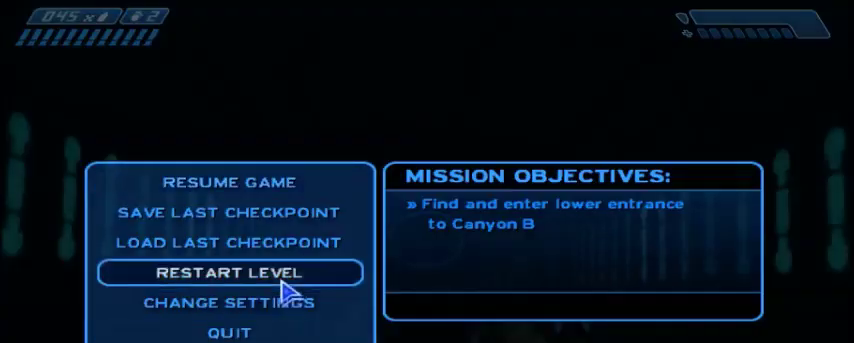
{"keys": [], "mouse": [], "events": [[334, "mouse_left", "down"], [434, "mouse_left", "up"]]}
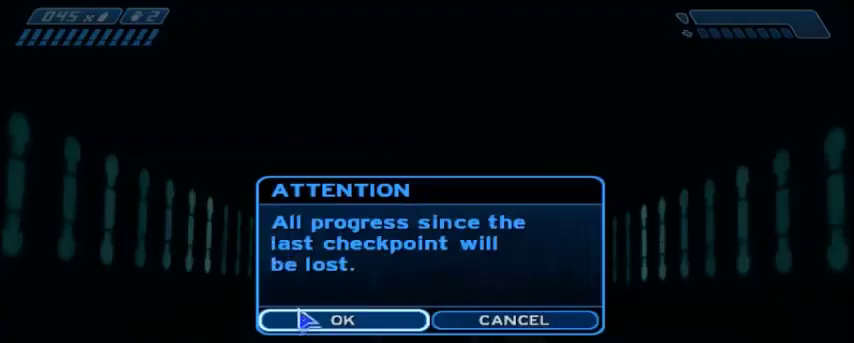
{"keys": [], "mouse": [], "events": [[133, "mouse_left", "down"], [200, "mouse_left", "up"]]}
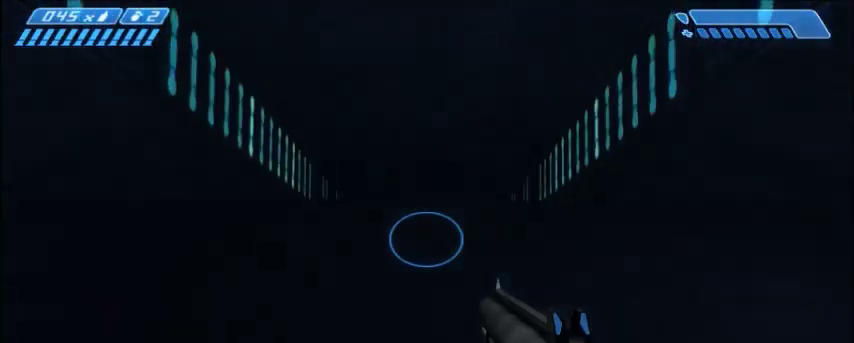
{"keys": [], "mouse": [], "events": []}
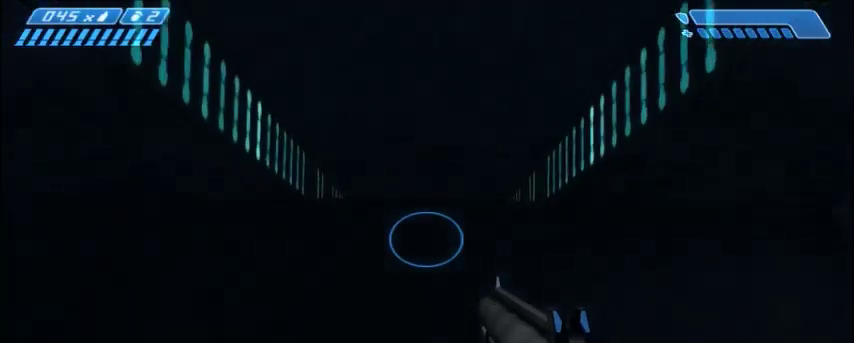
{"keys": [], "mouse": [], "events": []}
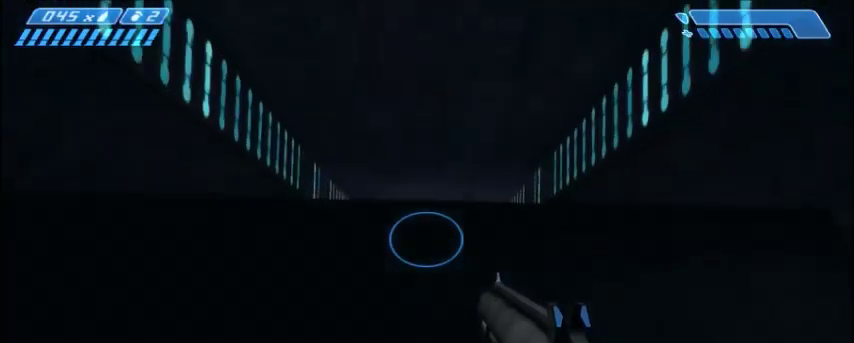
{"keys": [], "mouse": [], "events": []}
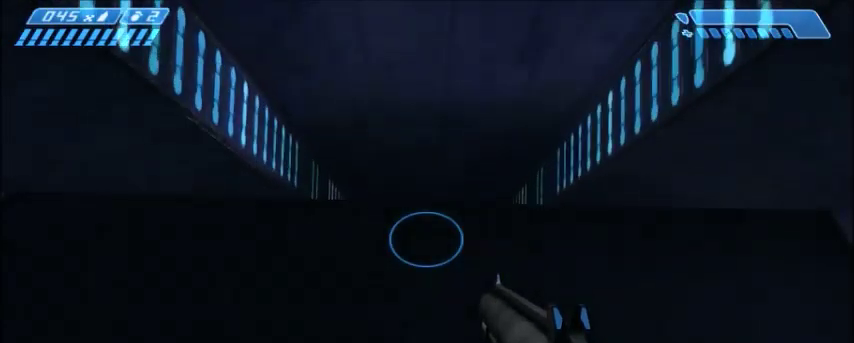
{"keys": [], "mouse": [], "events": []}
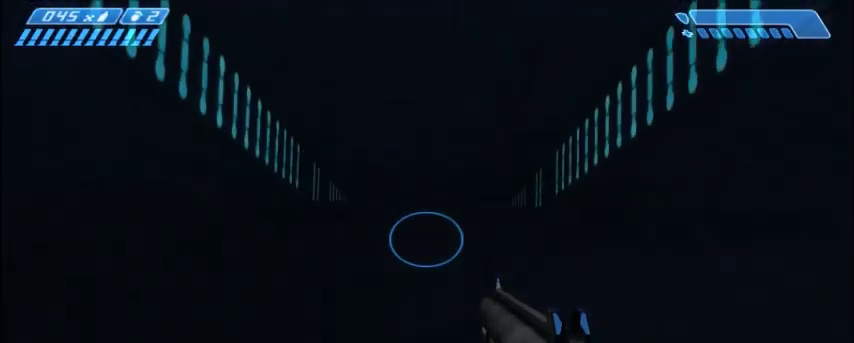
{"keys": [], "mouse": [], "events": []}
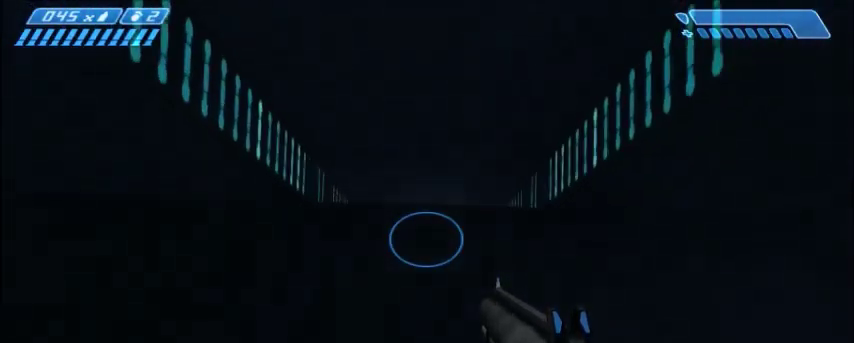
{"keys": [], "mouse": [], "events": []}
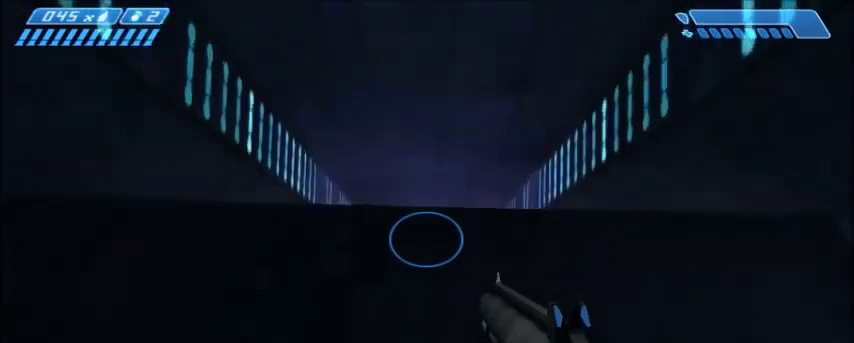
{"keys": [], "mouse": [], "events": []}
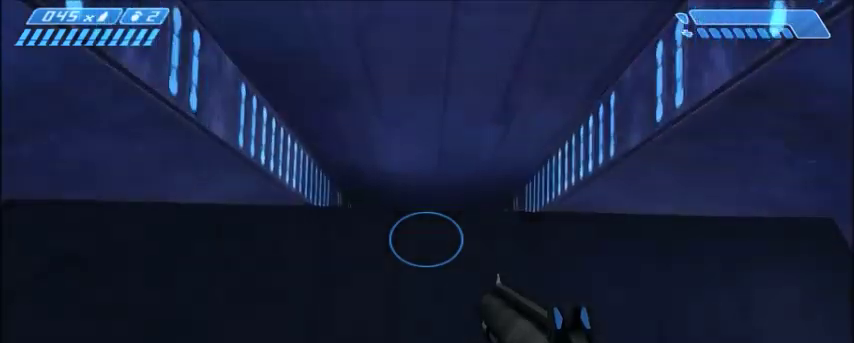
{"keys": [], "mouse": [], "events": []}
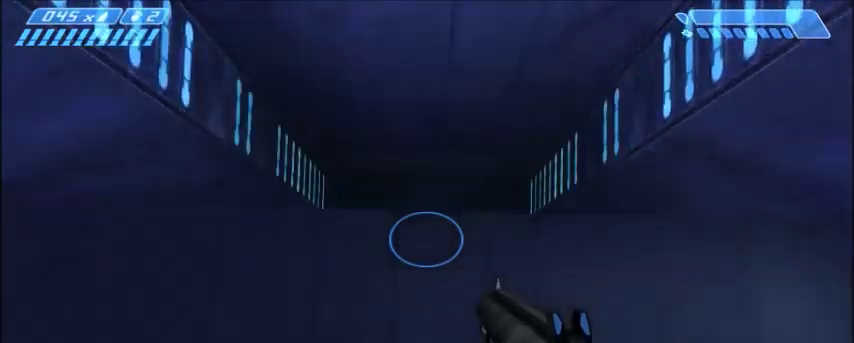
{"keys": [], "mouse": [], "events": []}
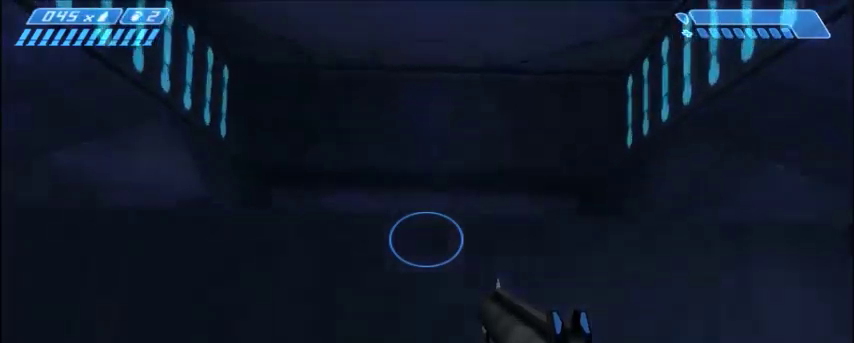
{"keys": ["w"], "mouse": [], "events": [[100, "w", "down"]]}
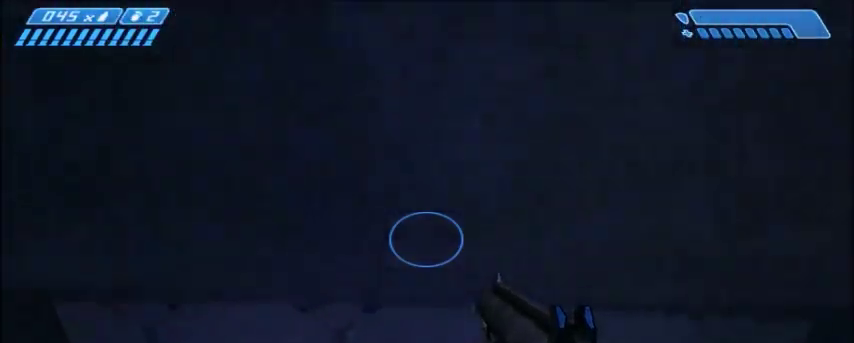
{"keys": ["w"], "mouse": [], "events": []}
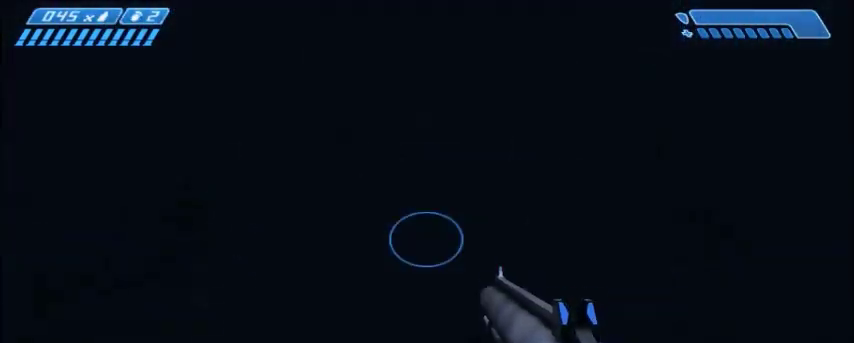
{"keys": ["w"], "mouse": [], "events": []}
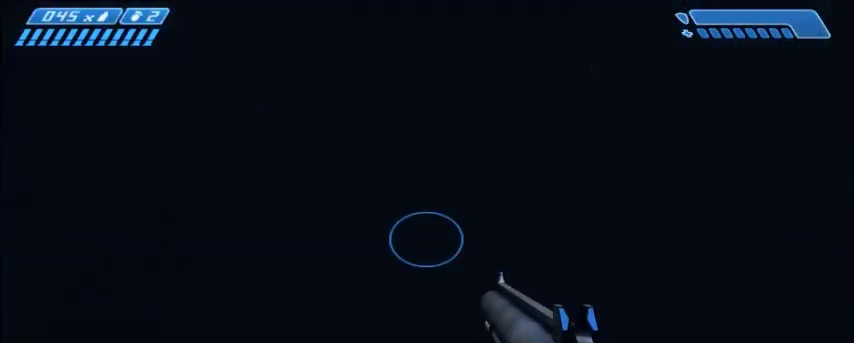
{"keys": ["a", "w"], "mouse": []}
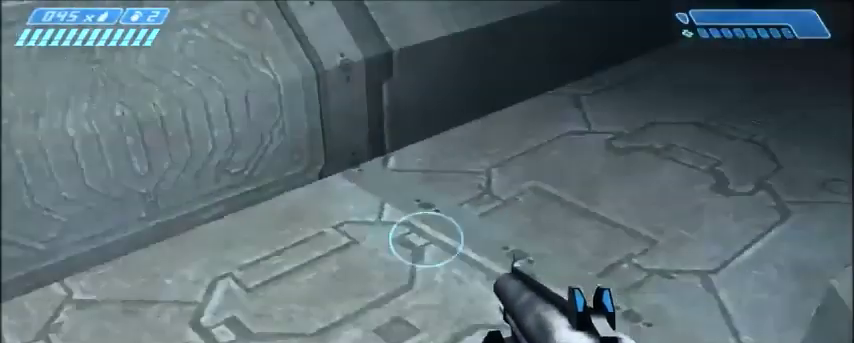
{"keys": ["w"], "mouse": [], "events": [[100, "a", "up"]]}
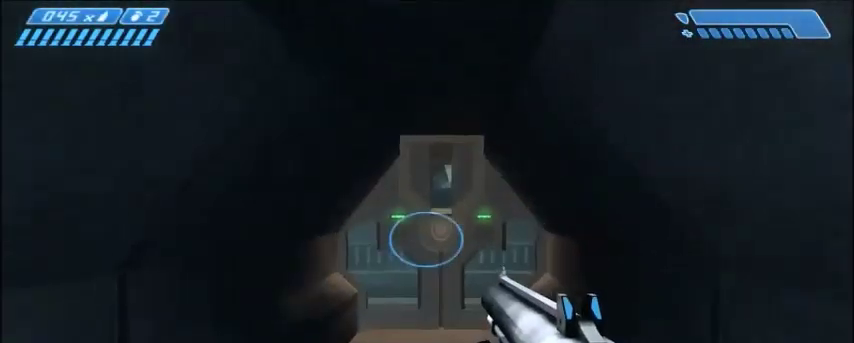
{"keys": [], "mouse": [], "events": [[33, "w", "up"]]}
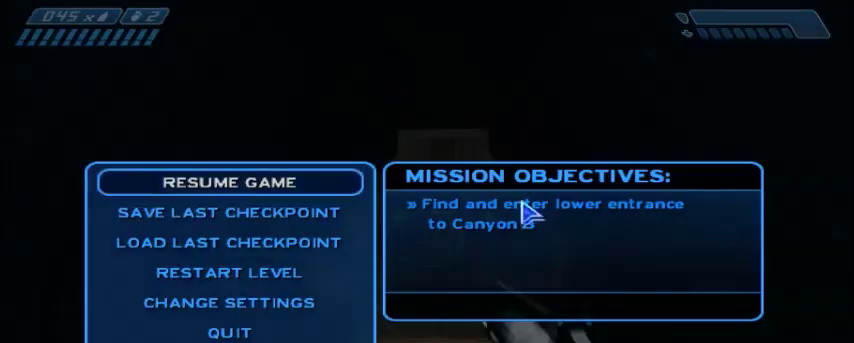
{"keys": [], "mouse": [], "events": []}
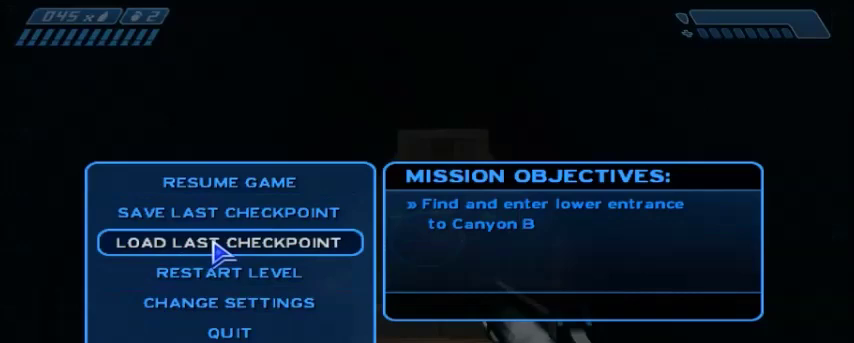
{"keys": [], "mouse": [], "events": []}